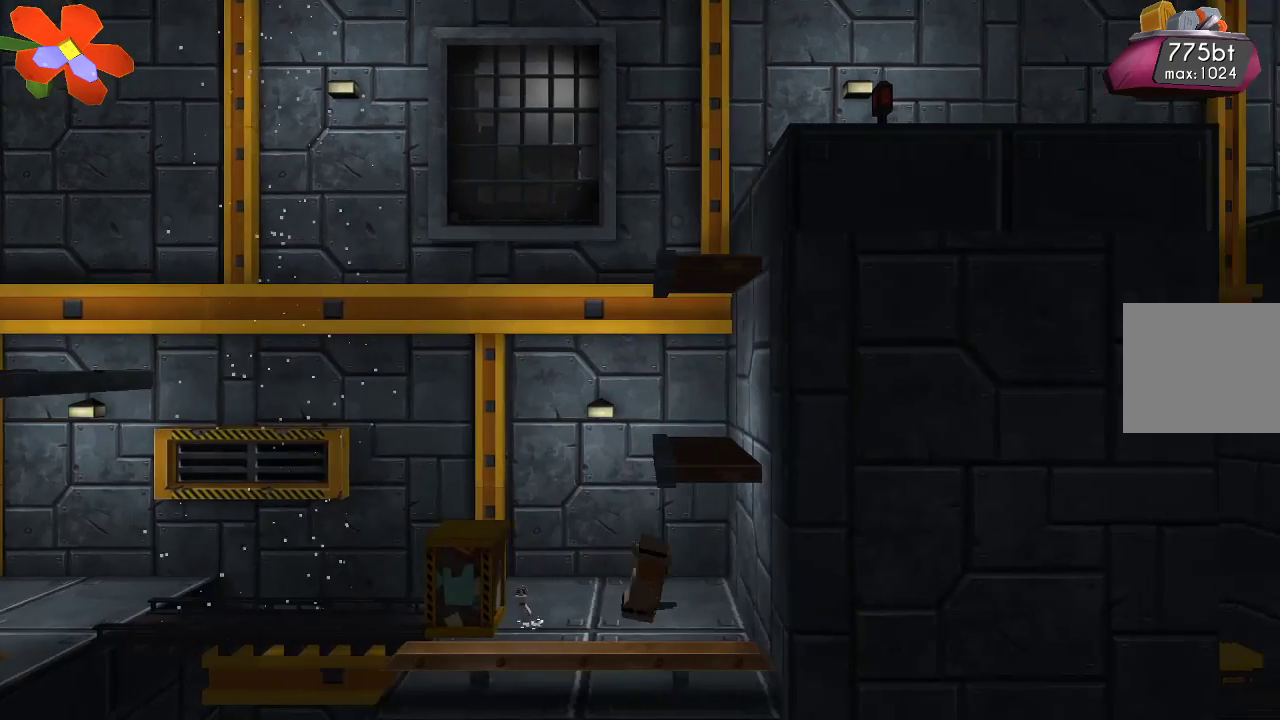
Gameplay with a controller (PlayStation layout); each line is a JSON object with the inputs held at the frame after it. "events" lists button and stick changes between this image and that frame as [ms after this image, input, new state], when the widget could be followed in between.
{"buttons": [], "left_stick": "center", "right_stick": "down", "events": [[167, "left_stick", "center"], [233, "right_stick", "down-left"], [300, "right_stick", "down"]]}
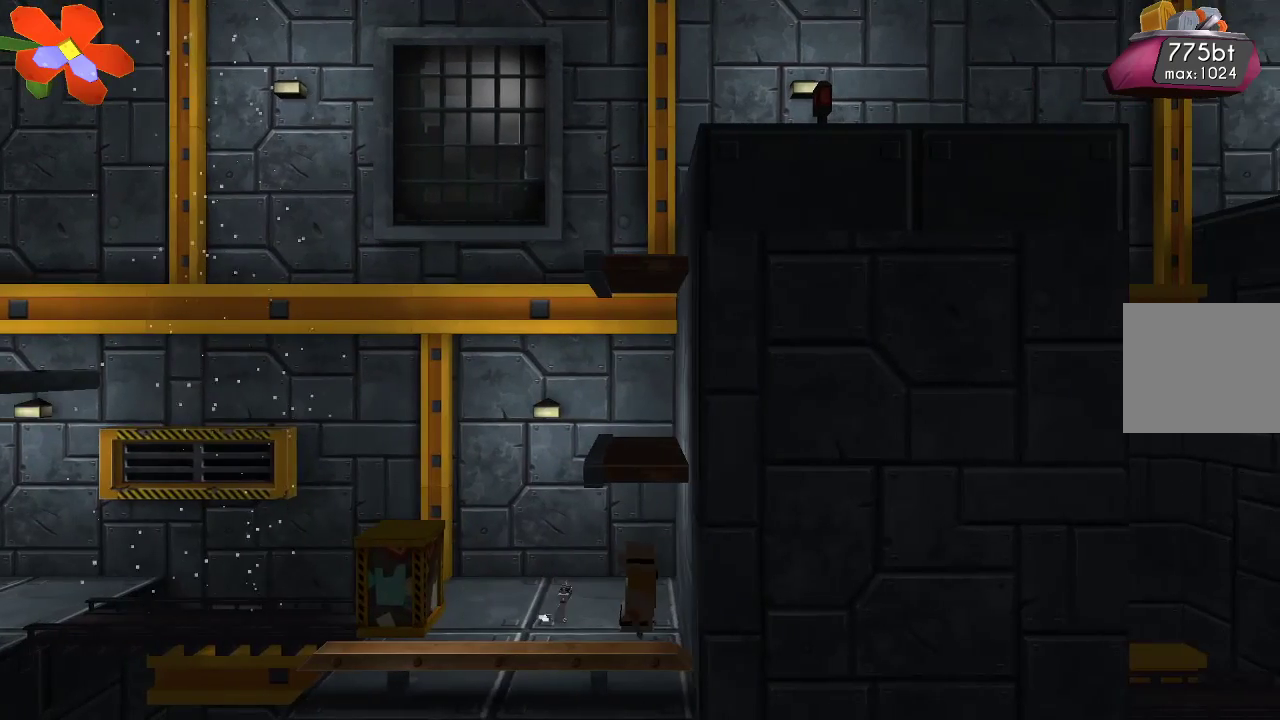
{"buttons": [], "left_stick": "center", "right_stick": "down", "events": [[167, "CROSS", "down"], [267, "CROSS", "up"], [367, "R2", "down"], [500, "R2", "up"]]}
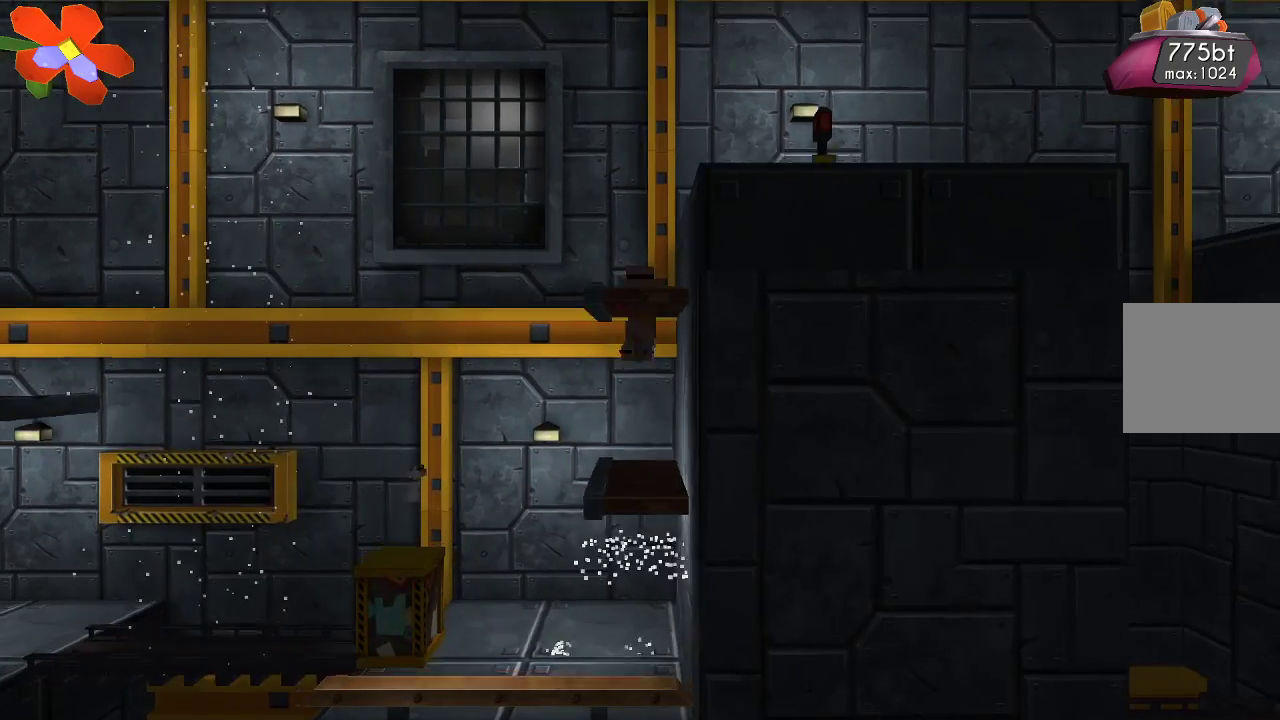
{"buttons": [], "left_stick": "center", "right_stick": "down", "events": [[33, "R2", "down"], [133, "R2", "up"], [200, "R2", "down"], [300, "R2", "up"], [333, "R2", "down"], [500, "R2", "up"]]}
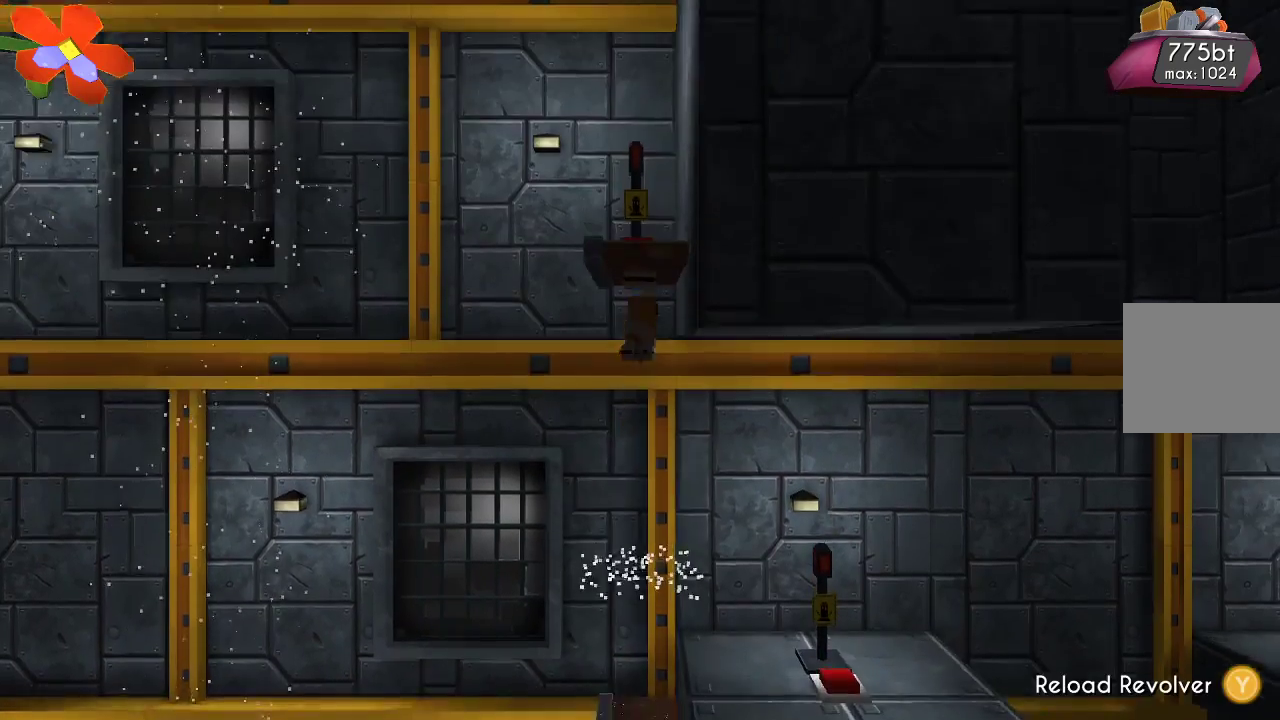
{"buttons": ["TRIANGLE"], "left_stick": "center", "right_stick": "center", "events": [[33, "R2", "down"], [167, "R2", "up"], [300, "right_stick", "center"], [500, "TRIANGLE", "down"]]}
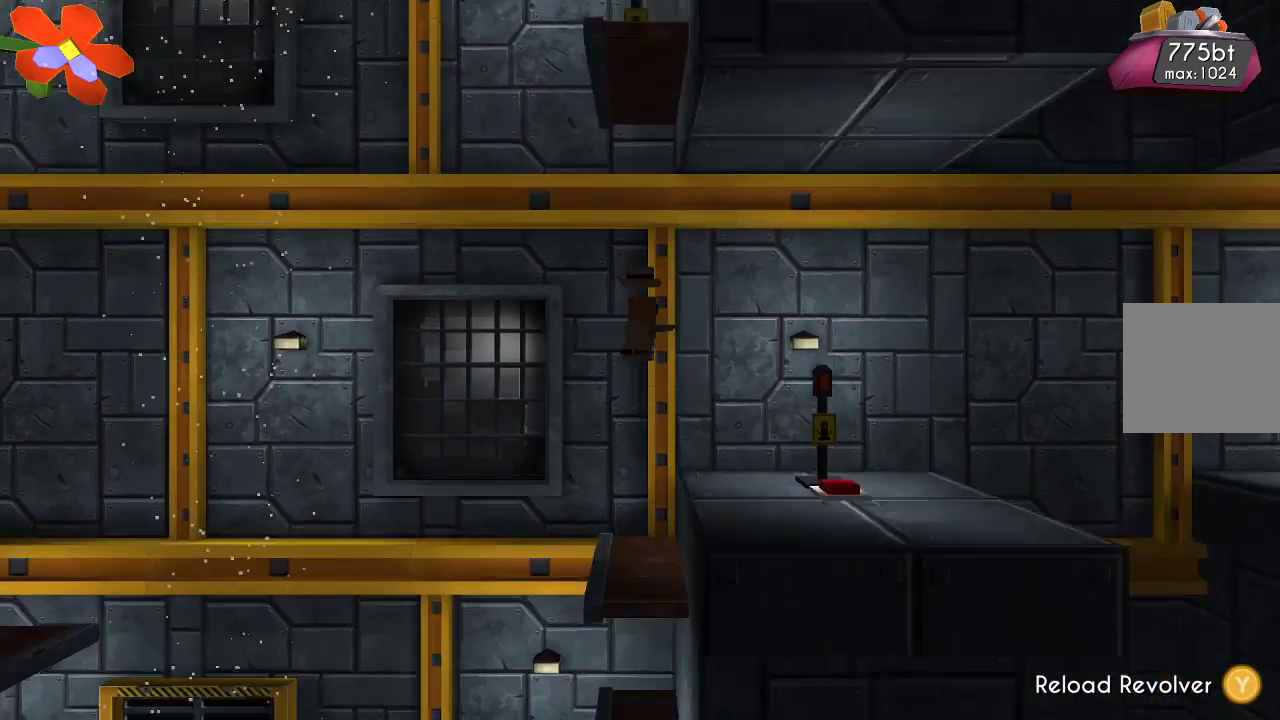
{"buttons": ["TRIANGLE"], "left_stick": "center", "right_stick": "center", "events": [[100, "left_stick", "up-left"], [367, "left_stick", "center"]]}
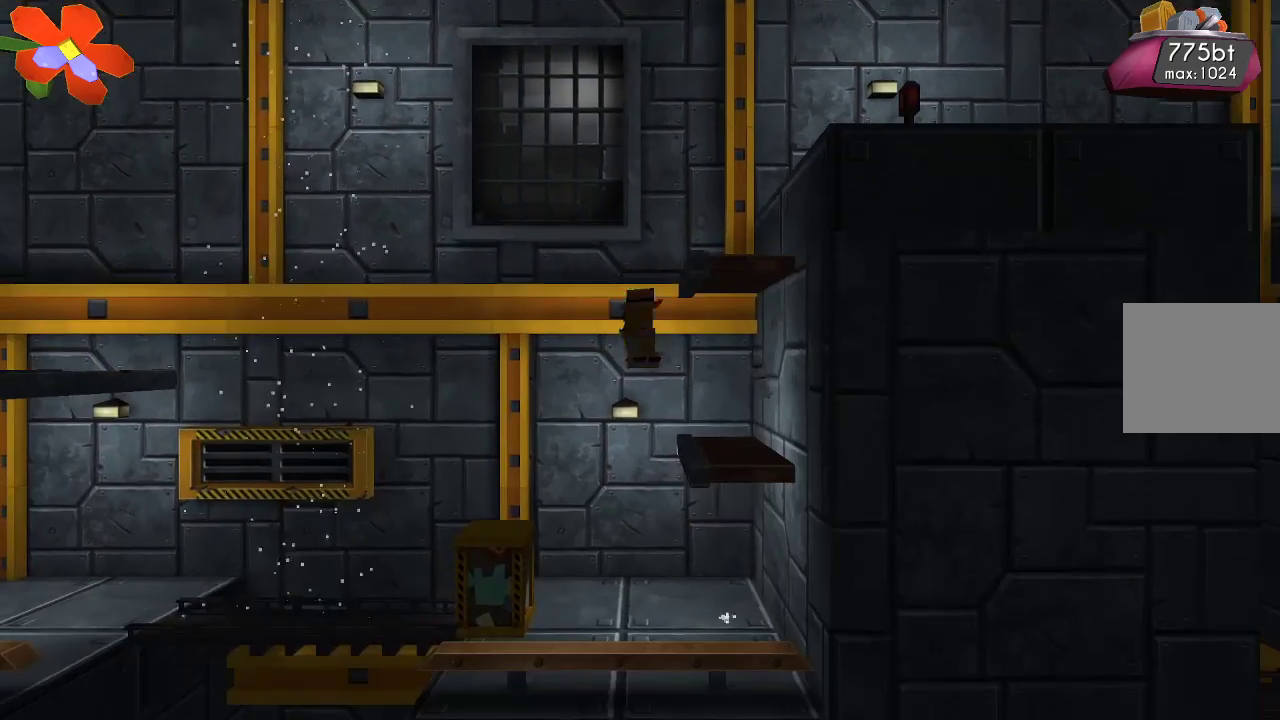
{"buttons": [], "left_stick": "center", "right_stick": "left", "events": [[100, "TRIANGLE", "up"], [333, "left_stick", "left"], [433, "right_stick", "left"], [467, "left_stick", "center"]]}
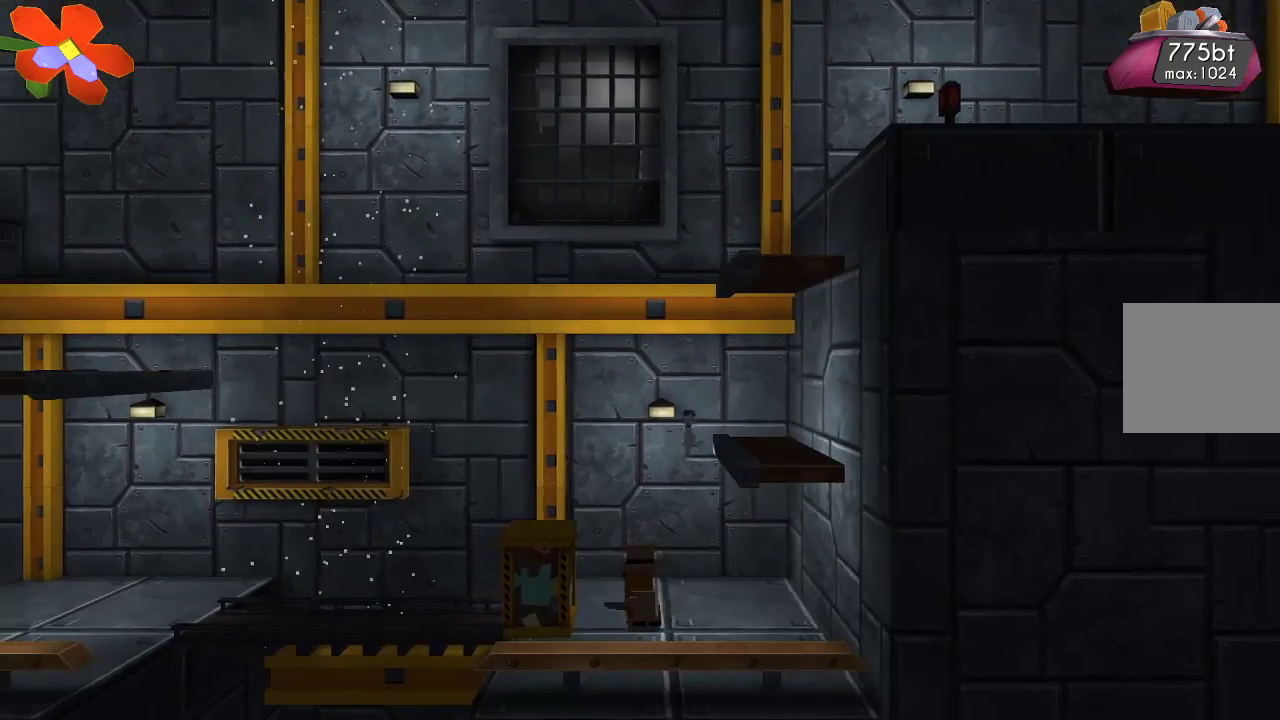
{"buttons": [], "left_stick": "center", "right_stick": "center", "events": [[100, "R2", "down"], [233, "R2", "up"], [367, "right_stick", "center"]]}
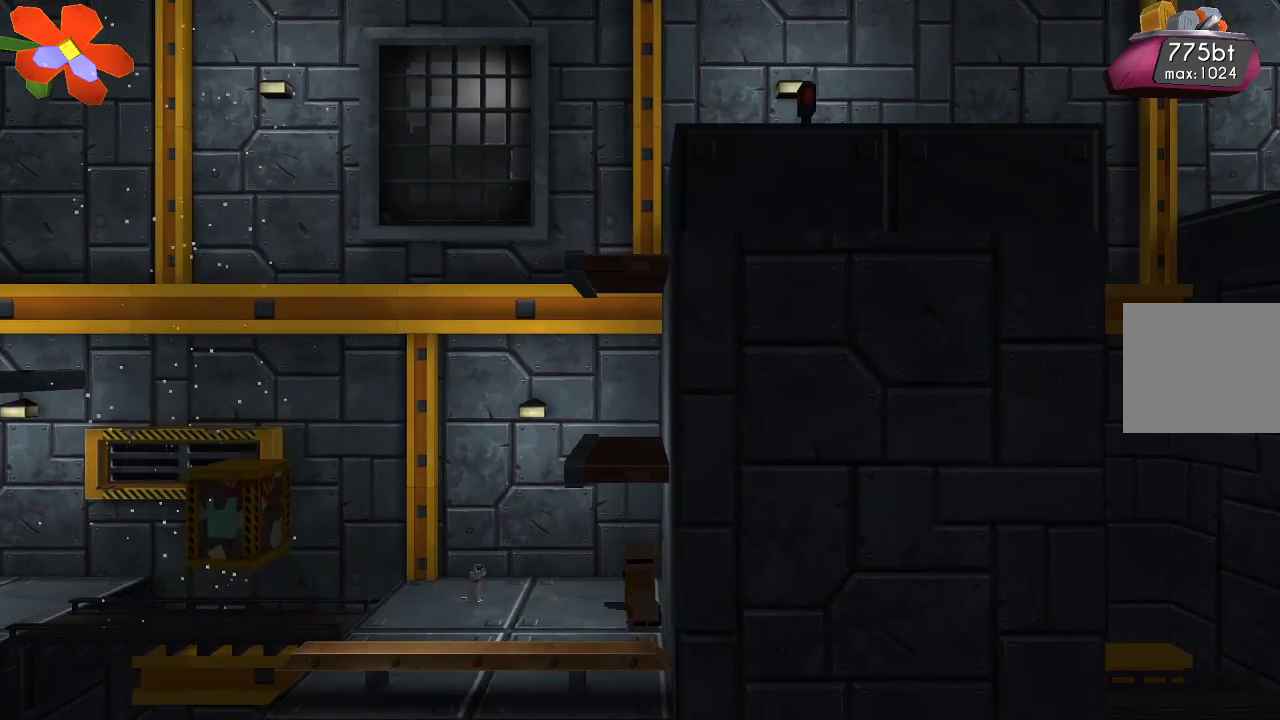
{"buttons": [], "left_stick": "right", "right_stick": "center", "events": [[33, "CROSS", "down"], [233, "left_stick", "up-left"], [367, "CROSS", "up"], [367, "left_stick", "center"], [433, "left_stick", "right"]]}
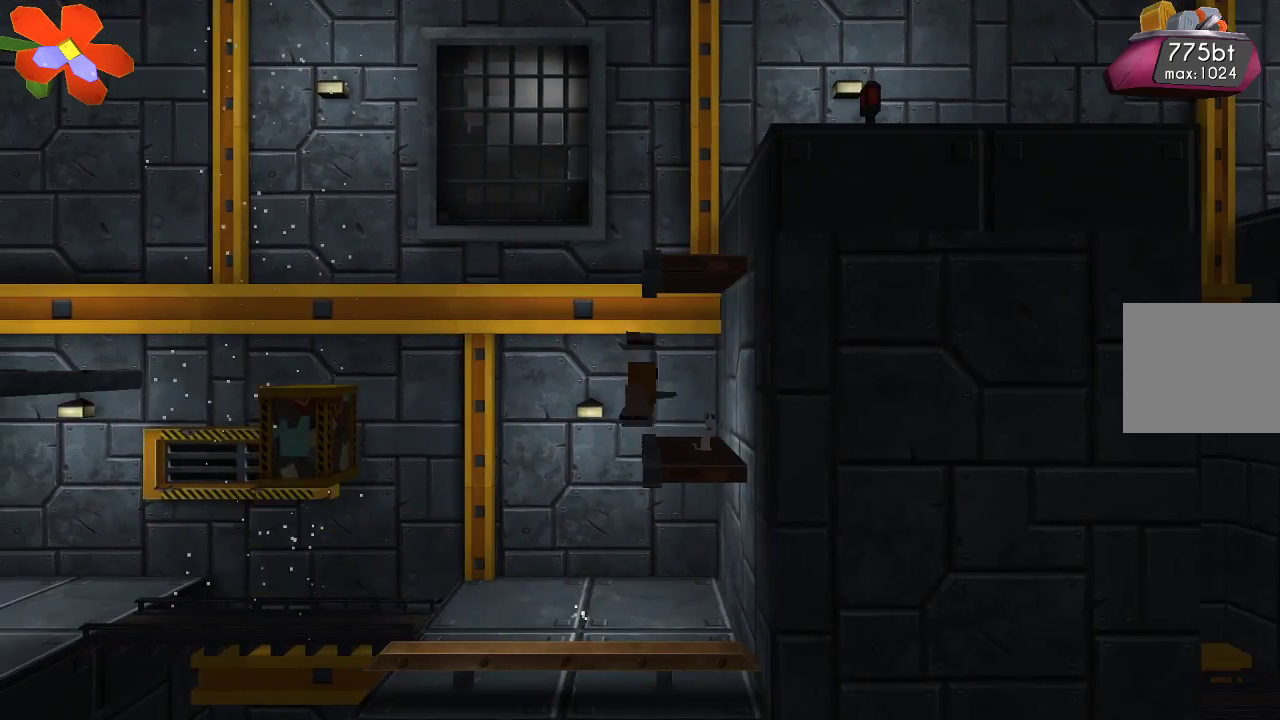
{"buttons": ["TRIANGLE"], "left_stick": "center", "right_stick": "center", "events": [[67, "left_stick", "center"], [167, "CROSS", "down"], [400, "left_stick", "right"], [467, "CROSS", "up"], [467, "left_stick", "center"], [500, "TRIANGLE", "down"]]}
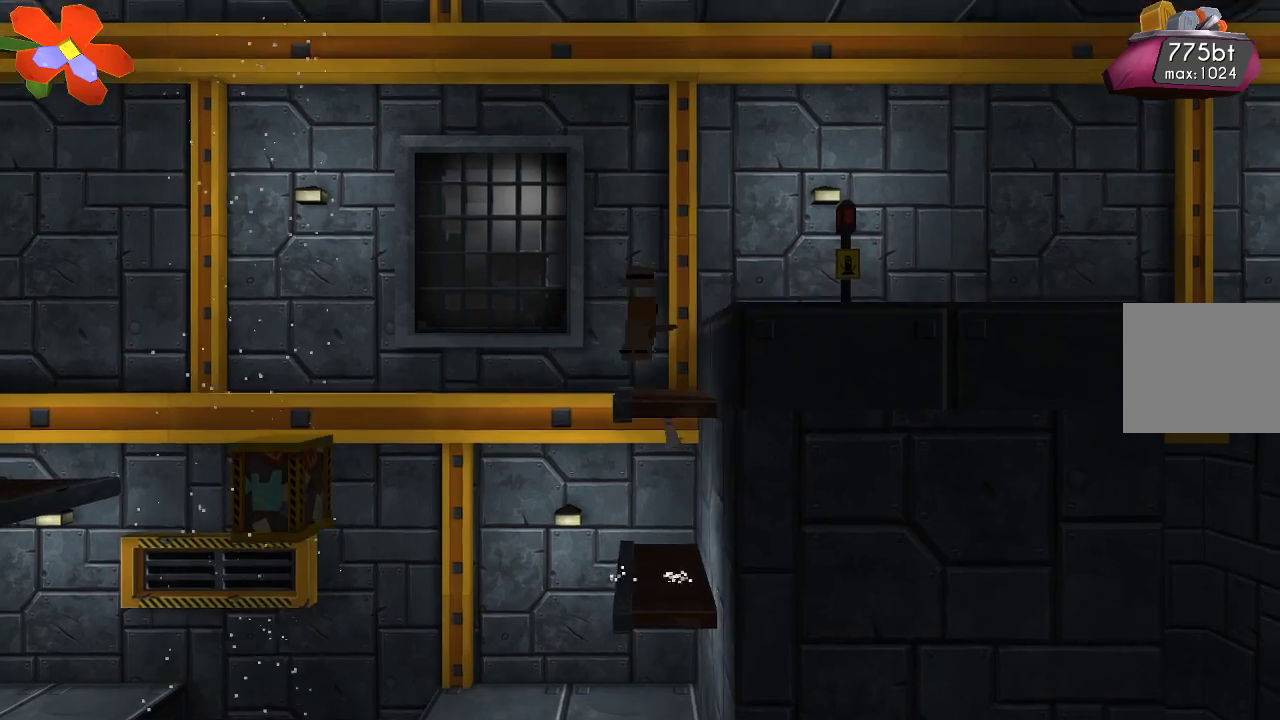
{"buttons": [], "left_stick": "left", "right_stick": "center", "events": [[433, "TRIANGLE", "up"], [433, "left_stick", "left"]]}
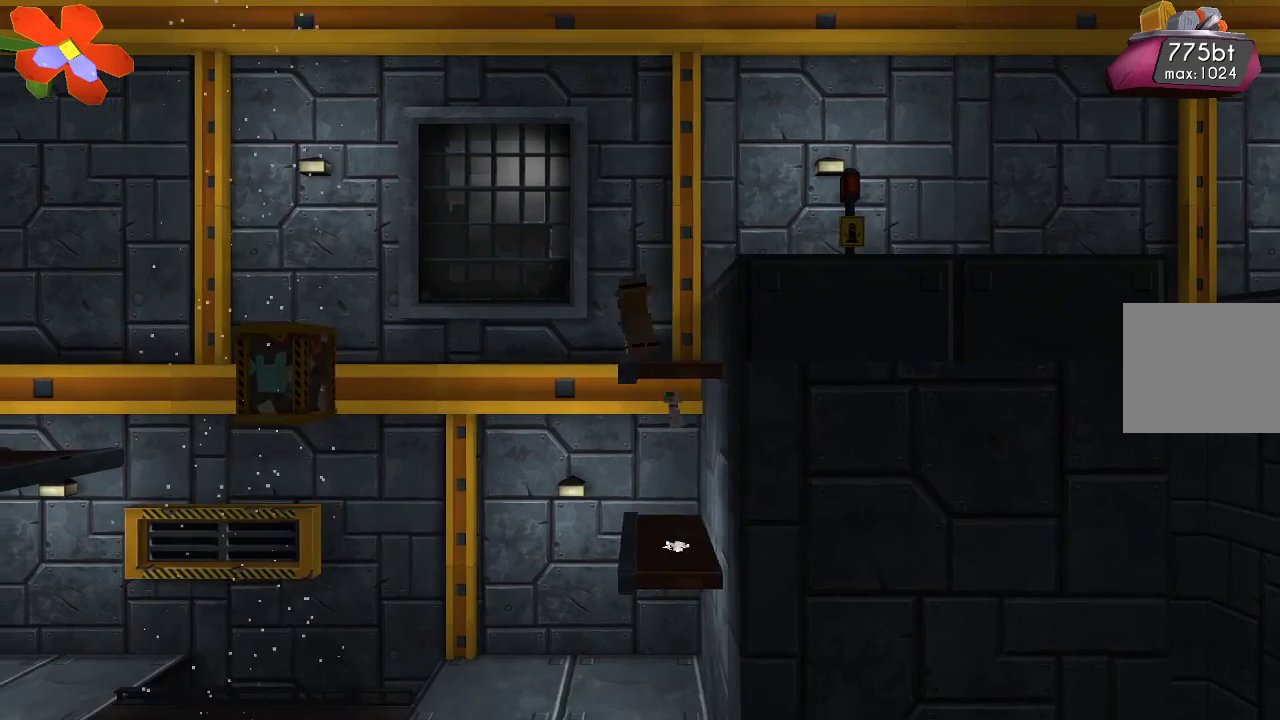
{"buttons": ["R2"], "left_stick": "center", "right_stick": "down", "events": [[33, "CROSS", "down"], [200, "CROSS", "up"], [233, "left_stick", "center"], [267, "right_stick", "down"], [367, "R2", "down"]]}
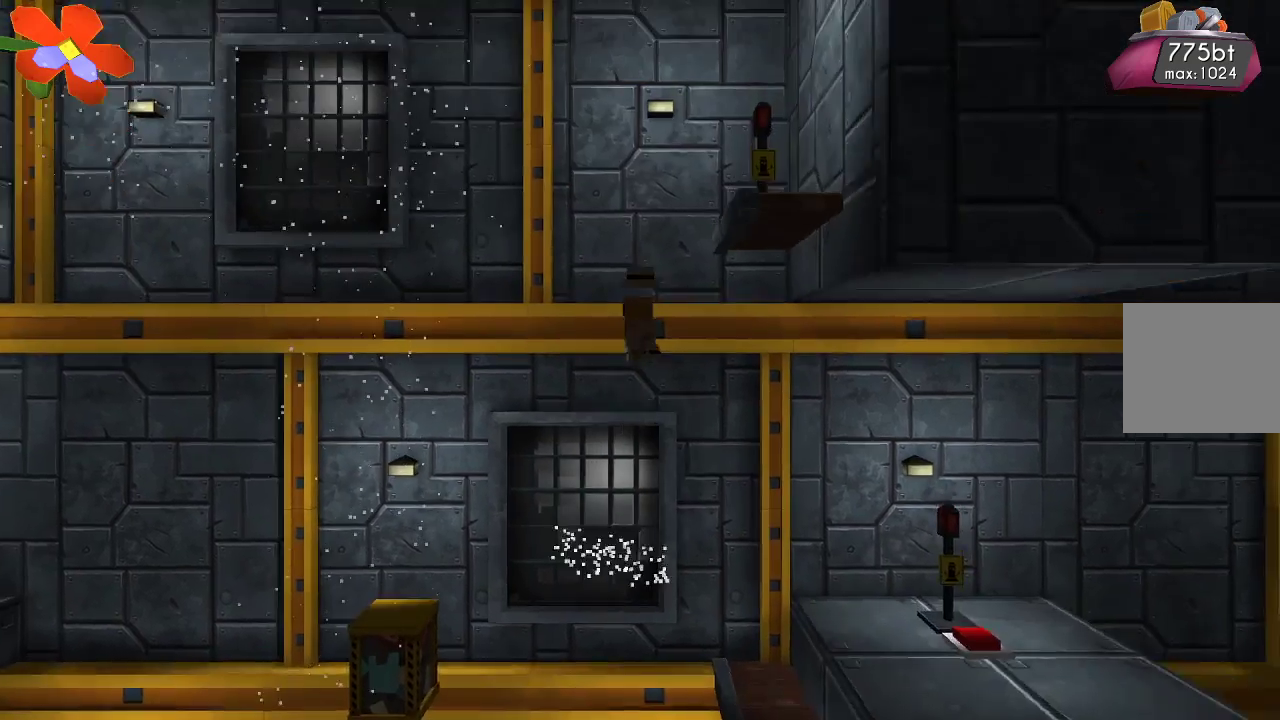
{"buttons": [], "left_stick": "center", "right_stick": "center", "events": [[33, "R2", "up"], [133, "R2", "down"], [133, "left_stick", "right"], [233, "R2", "up"], [300, "right_stick", "center"], [433, "left_stick", "center"]]}
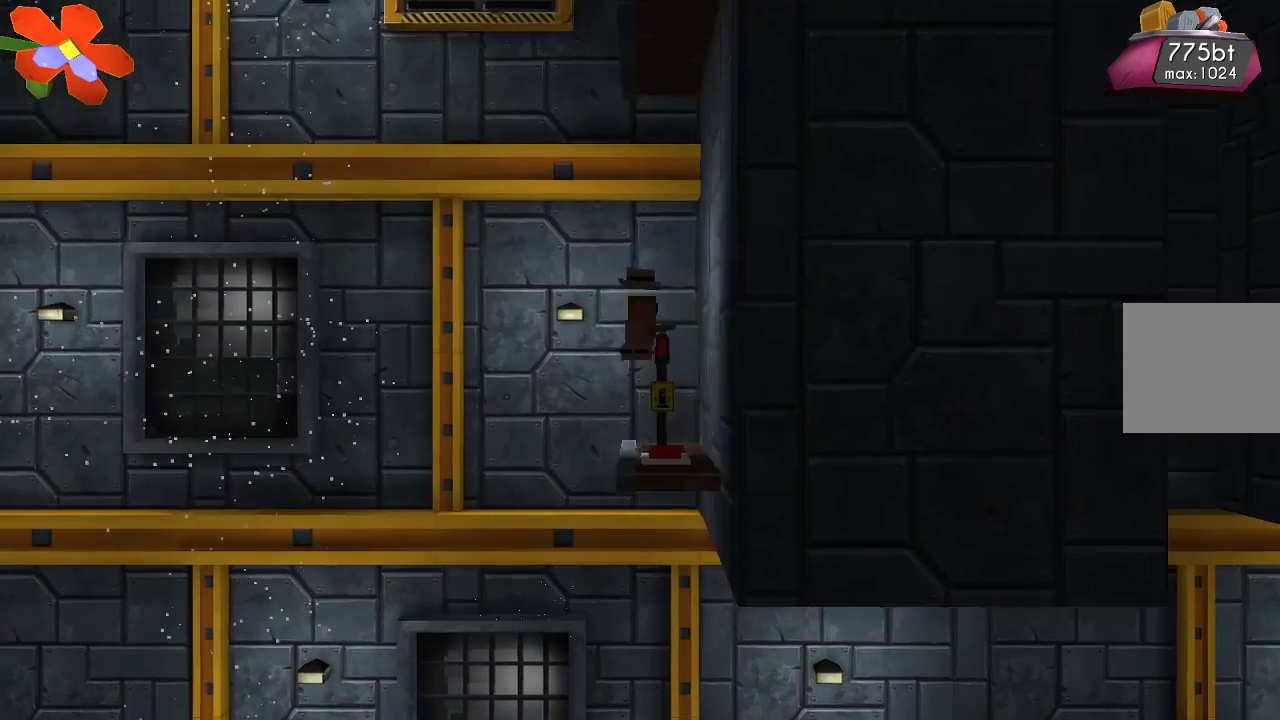
{"buttons": ["TRIANGLE"], "left_stick": "center", "right_stick": "center", "events": [[267, "TRIANGLE", "down"]]}
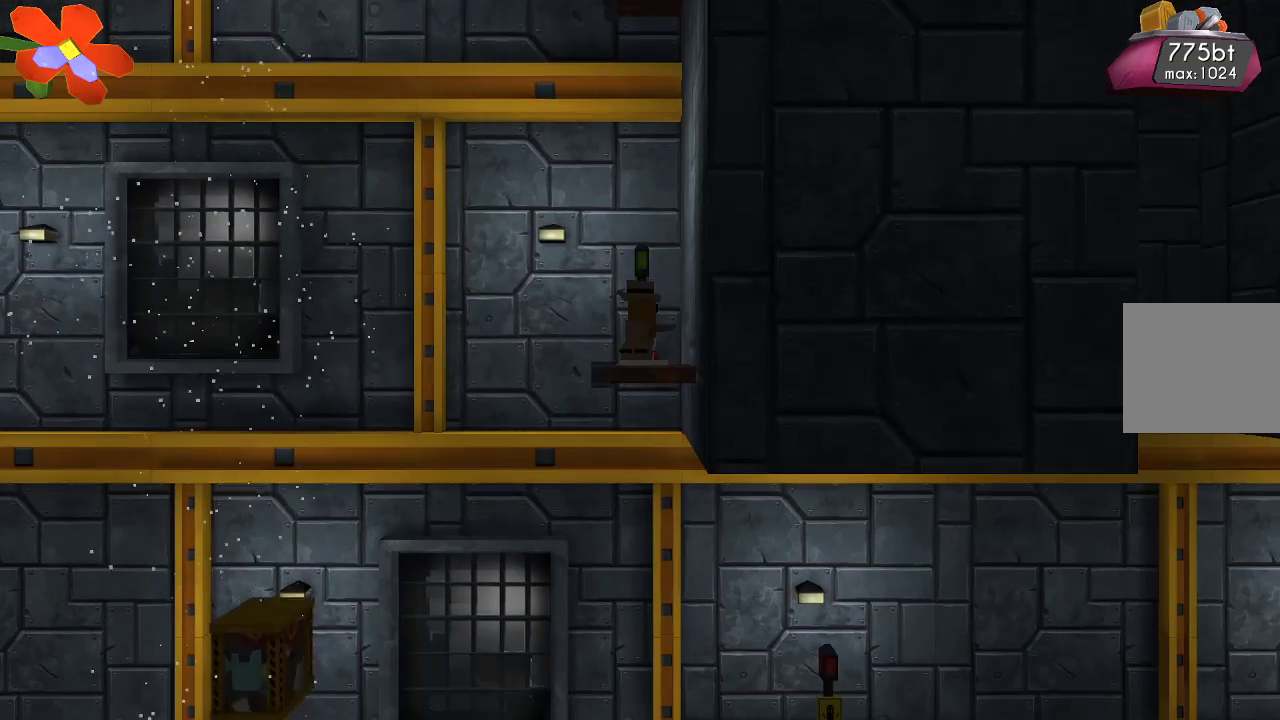
{"buttons": [], "left_stick": "center", "right_stick": "center", "events": [[367, "TRIANGLE", "up"]]}
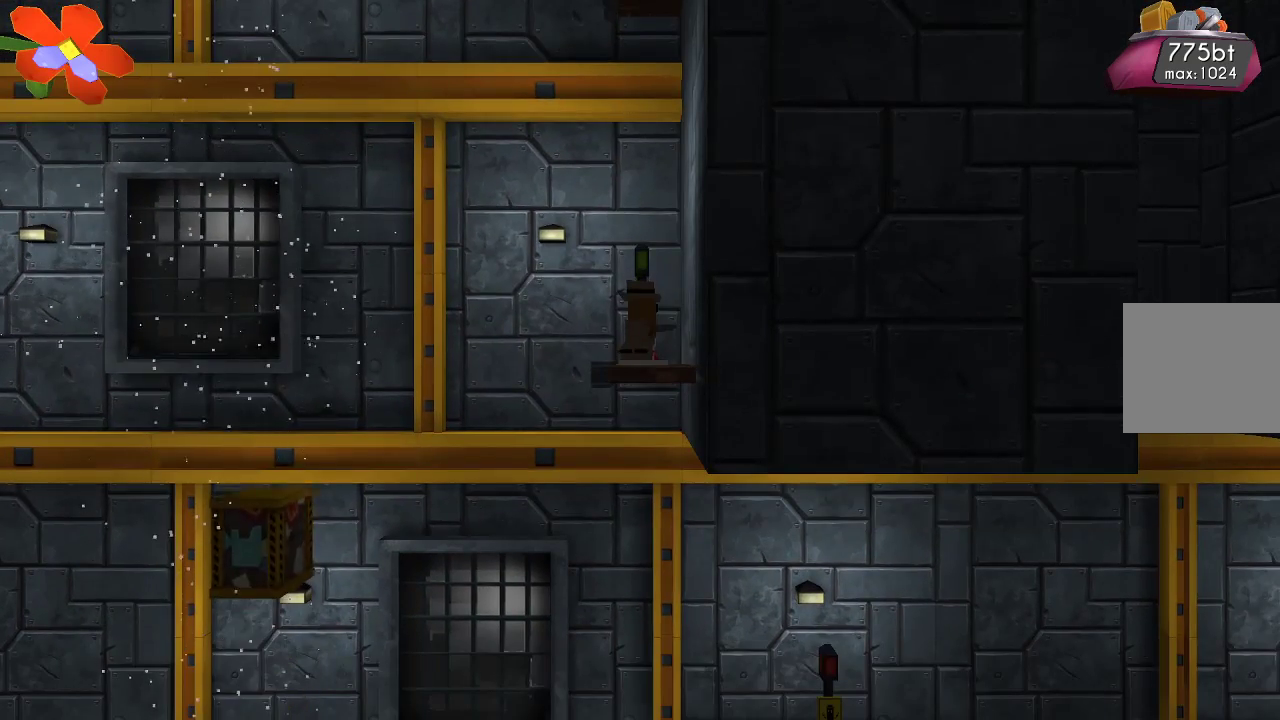
{"buttons": [], "left_stick": "center", "right_stick": "center", "events": []}
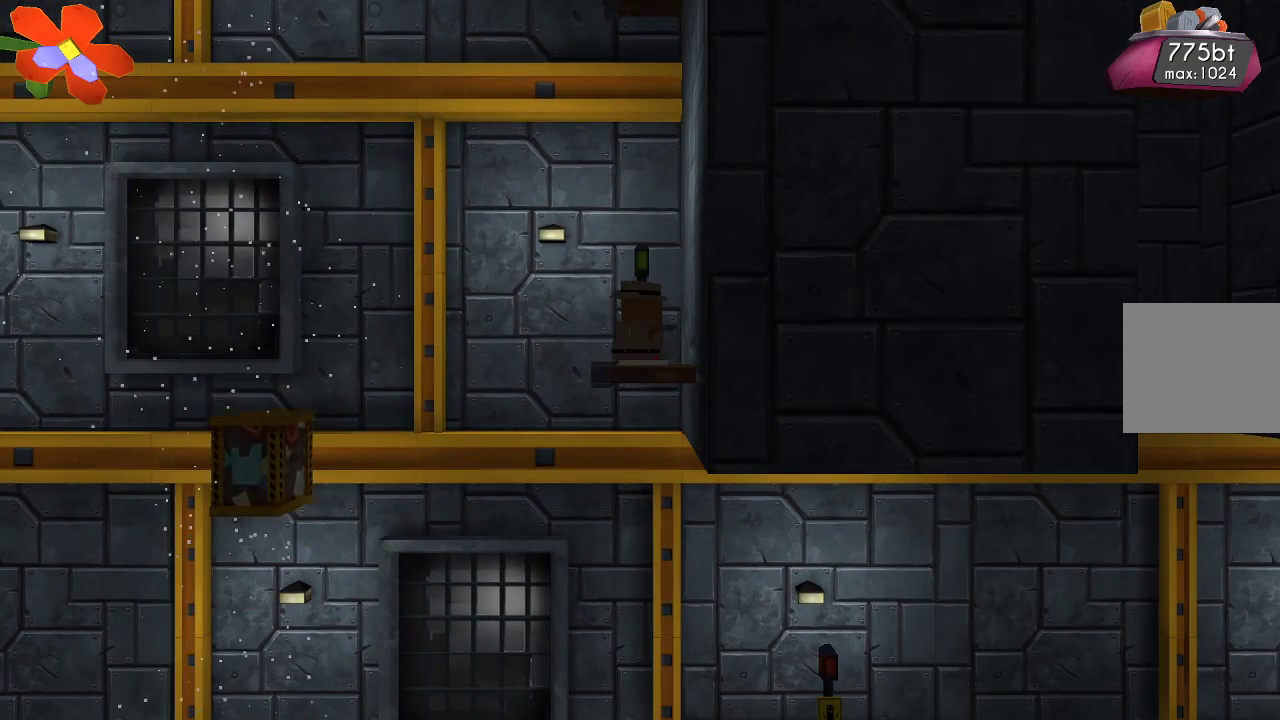
{"buttons": [], "left_stick": "center", "right_stick": "center", "events": []}
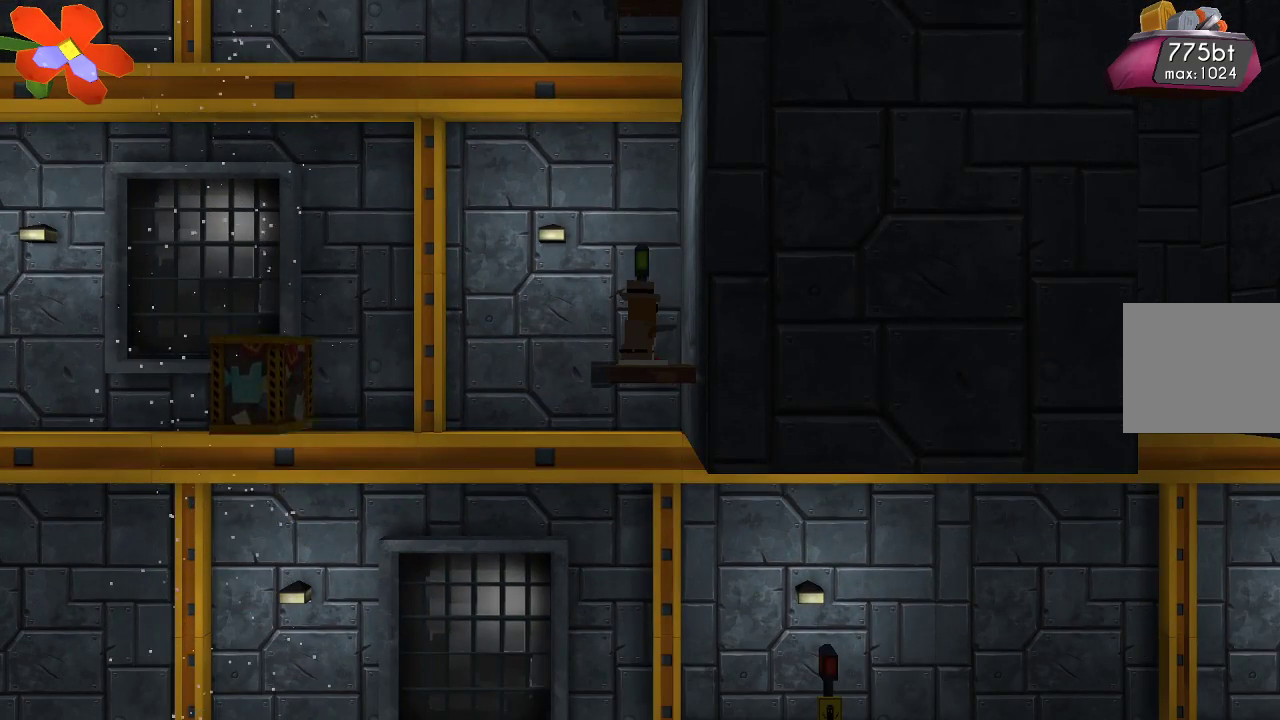
{"buttons": [], "left_stick": "center", "right_stick": "center", "events": []}
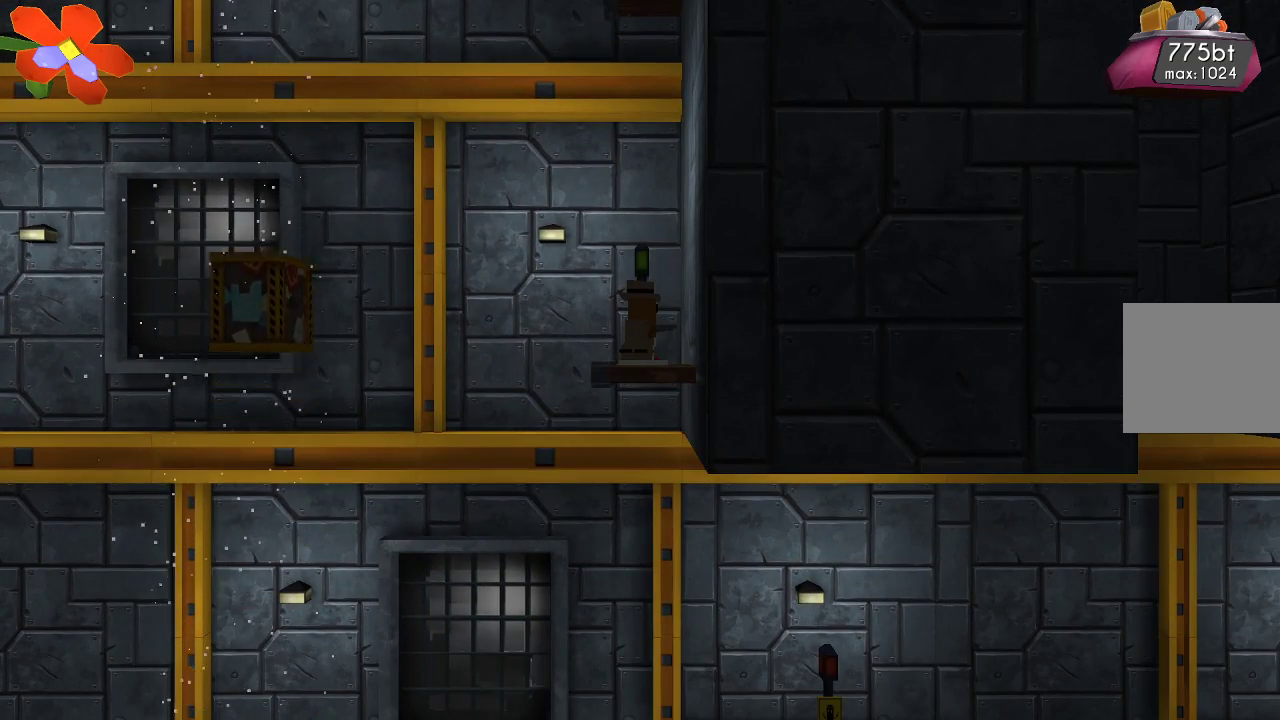
{"buttons": [], "left_stick": "up-left", "right_stick": "down", "events": [[333, "CROSS", "down"], [367, "left_stick", "up-left"], [433, "right_stick", "down"], [467, "CROSS", "up"]]}
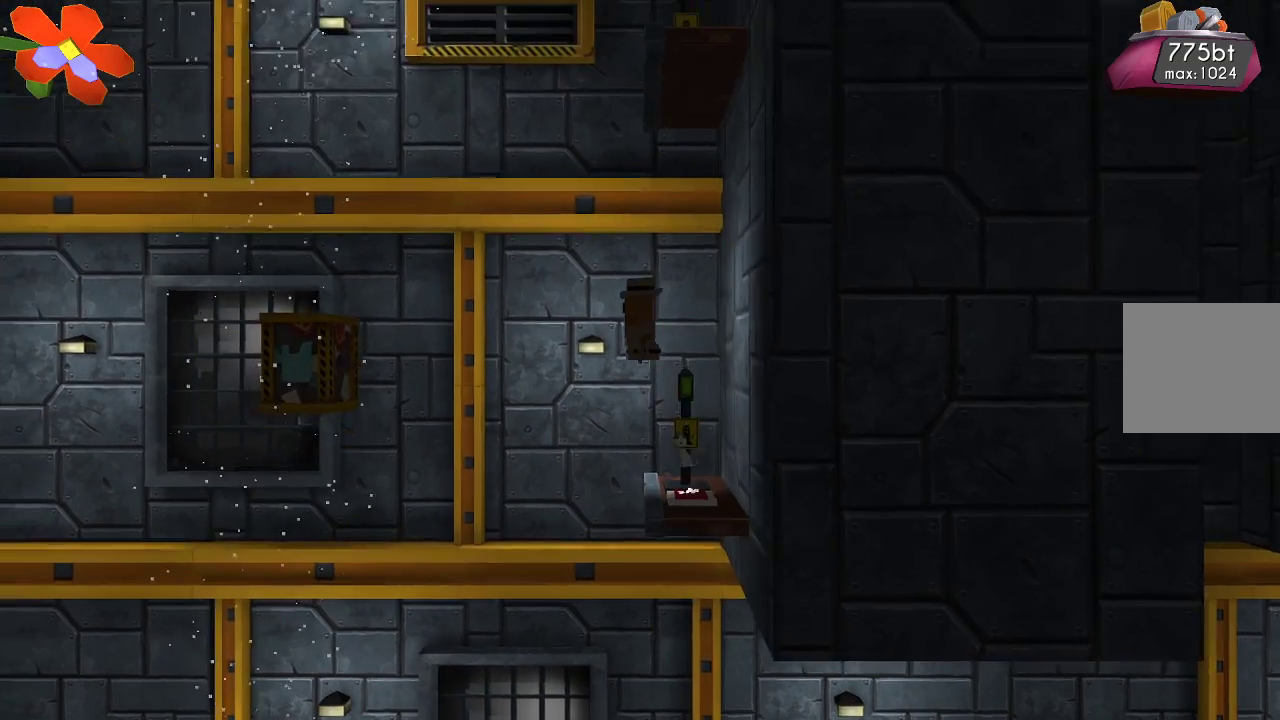
{"buttons": [], "left_stick": "right", "right_stick": "down", "events": [[100, "left_stick", "center"], [167, "R2", "down"], [300, "R2", "up"], [367, "R2", "down"], [467, "R2", "up"], [500, "left_stick", "right"]]}
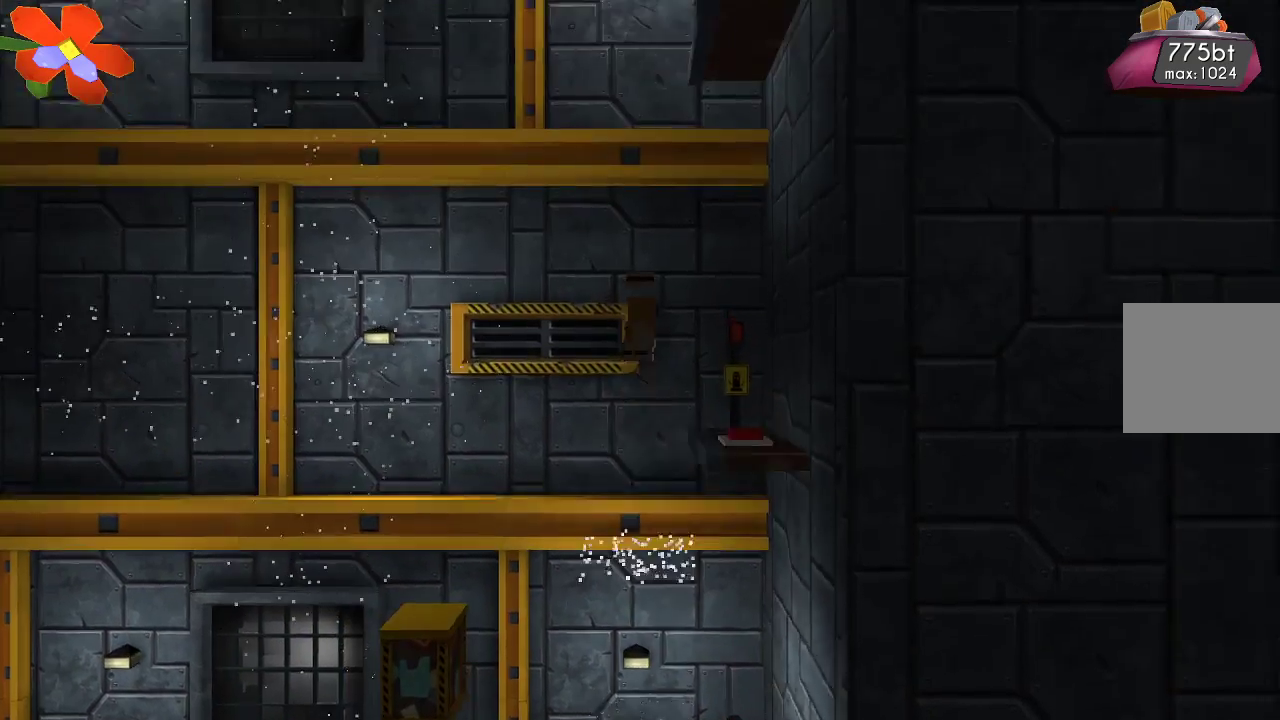
{"buttons": [], "left_stick": "center", "right_stick": "center", "events": [[133, "right_stick", "center"], [167, "left_stick", "center"], [333, "left_stick", "right"], [433, "left_stick", "center"]]}
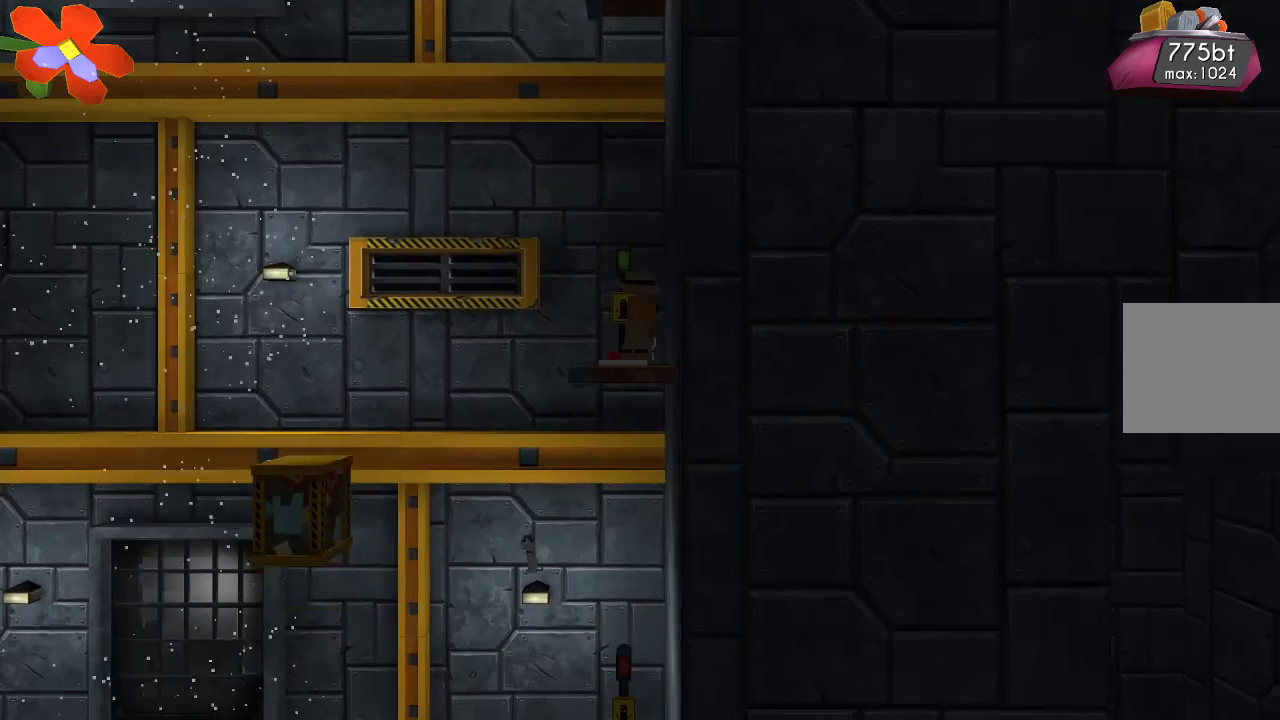
{"buttons": ["TRIANGLE"], "left_stick": "center", "right_stick": "center", "events": [[33, "TRIANGLE", "down"], [167, "left_stick", "left"], [233, "left_stick", "center"]]}
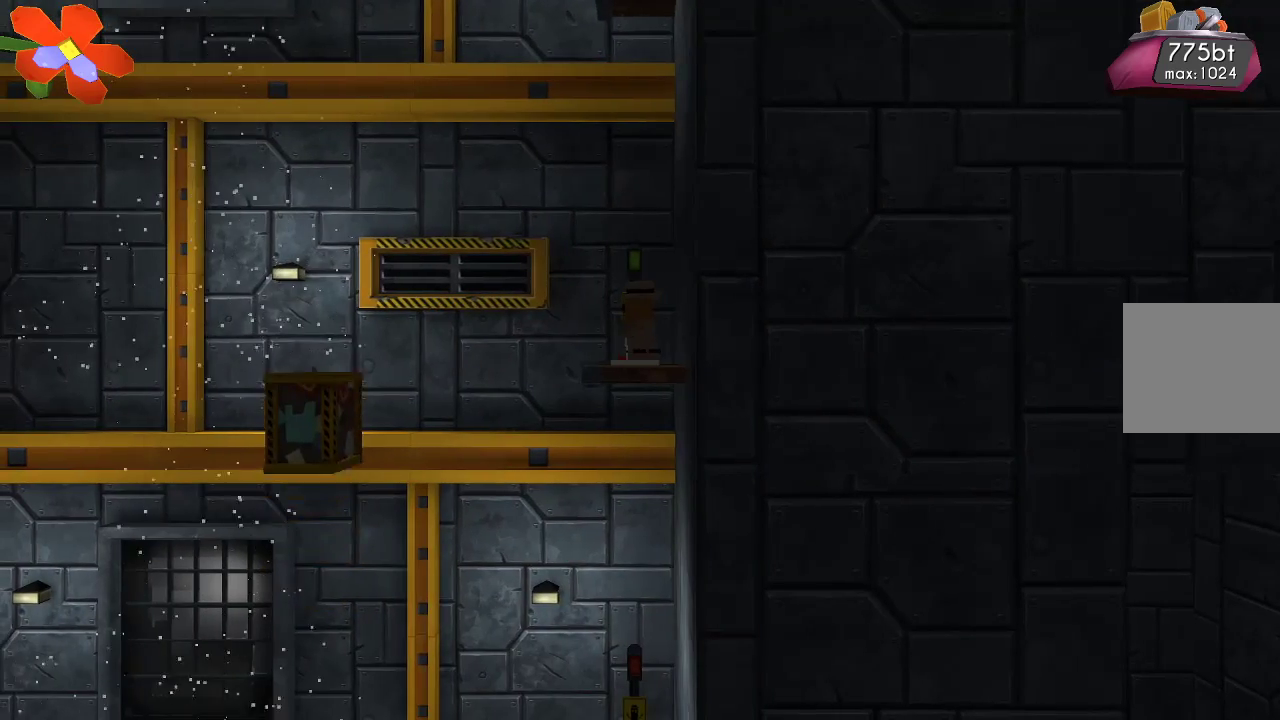
{"buttons": [], "left_stick": "center", "right_stick": "center", "events": [[200, "TRIANGLE", "up"]]}
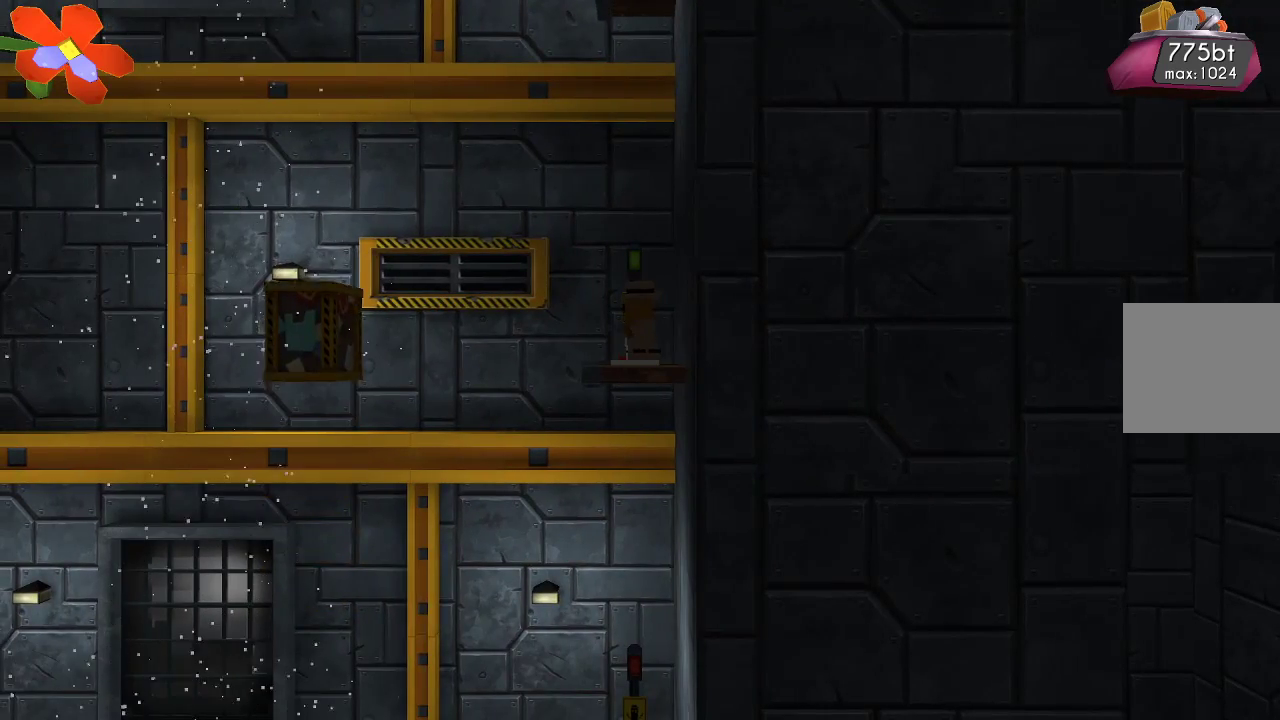
{"buttons": [], "left_stick": "center", "right_stick": "center", "events": []}
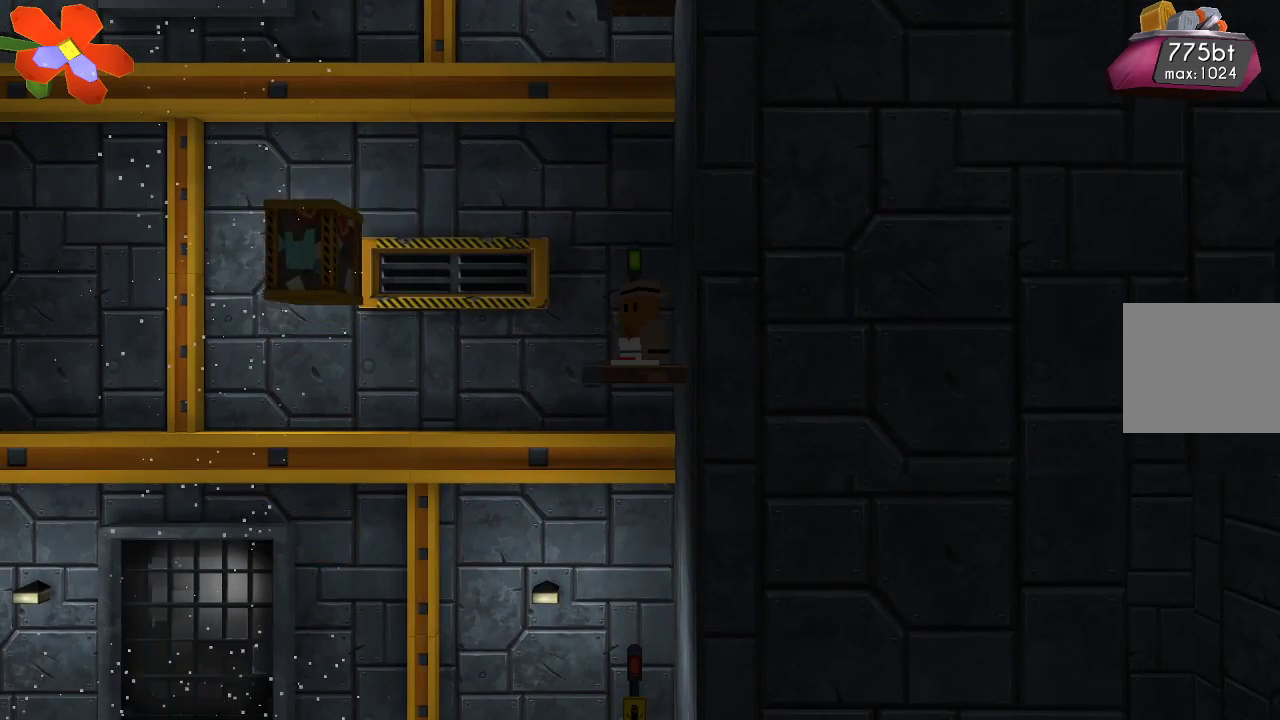
{"buttons": ["CROSS"], "left_stick": "up-left", "right_stick": "down", "events": [[367, "left_stick", "up-left"], [400, "CROSS", "down"], [500, "right_stick", "down"]]}
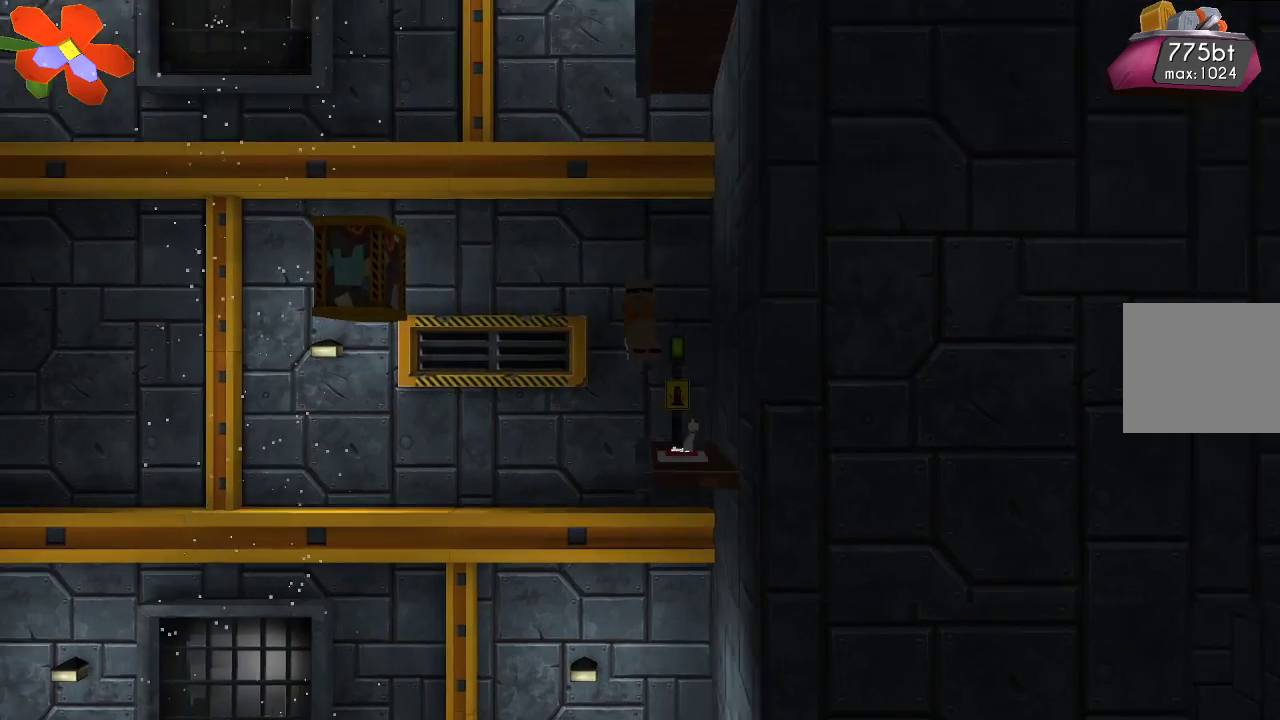
{"buttons": ["R2"], "left_stick": "center", "right_stick": "down", "events": [[67, "CROSS", "up"], [167, "left_stick", "center"], [233, "R2", "down"], [367, "R2", "up"], [467, "R2", "down"]]}
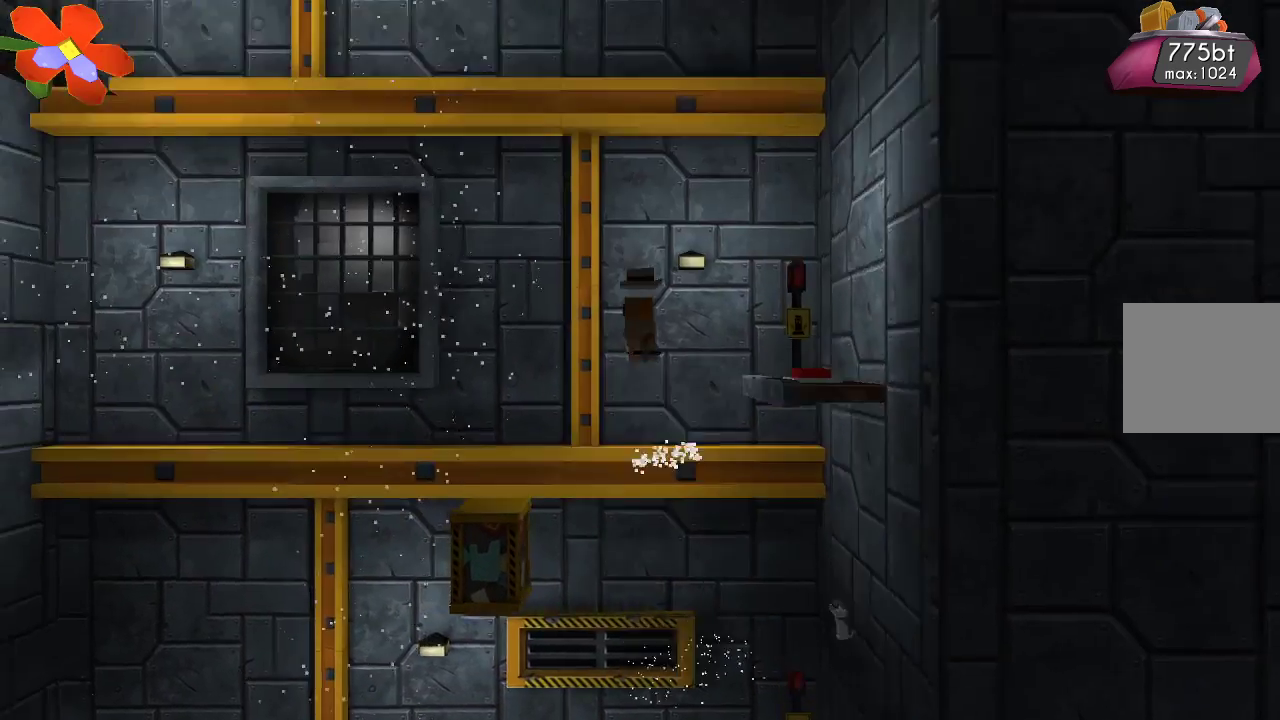
{"buttons": [], "left_stick": "center", "right_stick": "center", "events": [[33, "left_stick", "right"], [67, "R2", "up"], [233, "right_stick", "center"], [433, "left_stick", "center"]]}
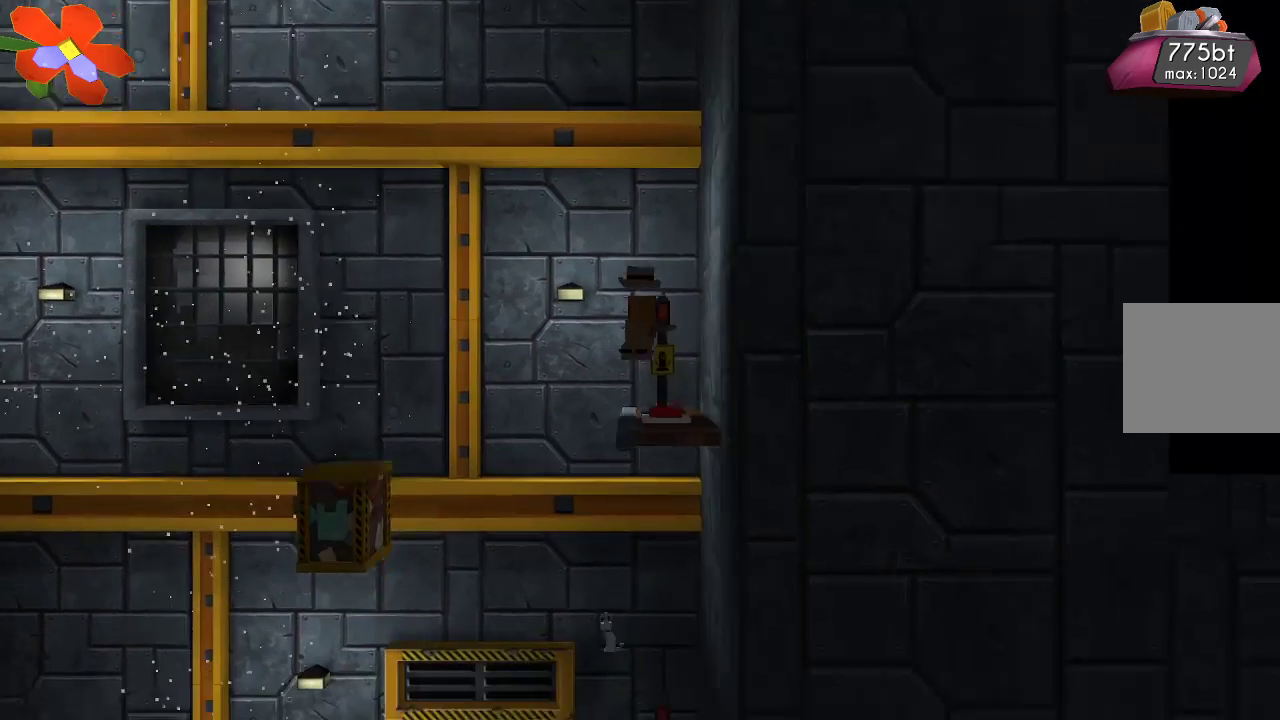
{"buttons": ["TRIANGLE"], "left_stick": "center", "right_stick": "center", "events": [[133, "TRIANGLE", "down"]]}
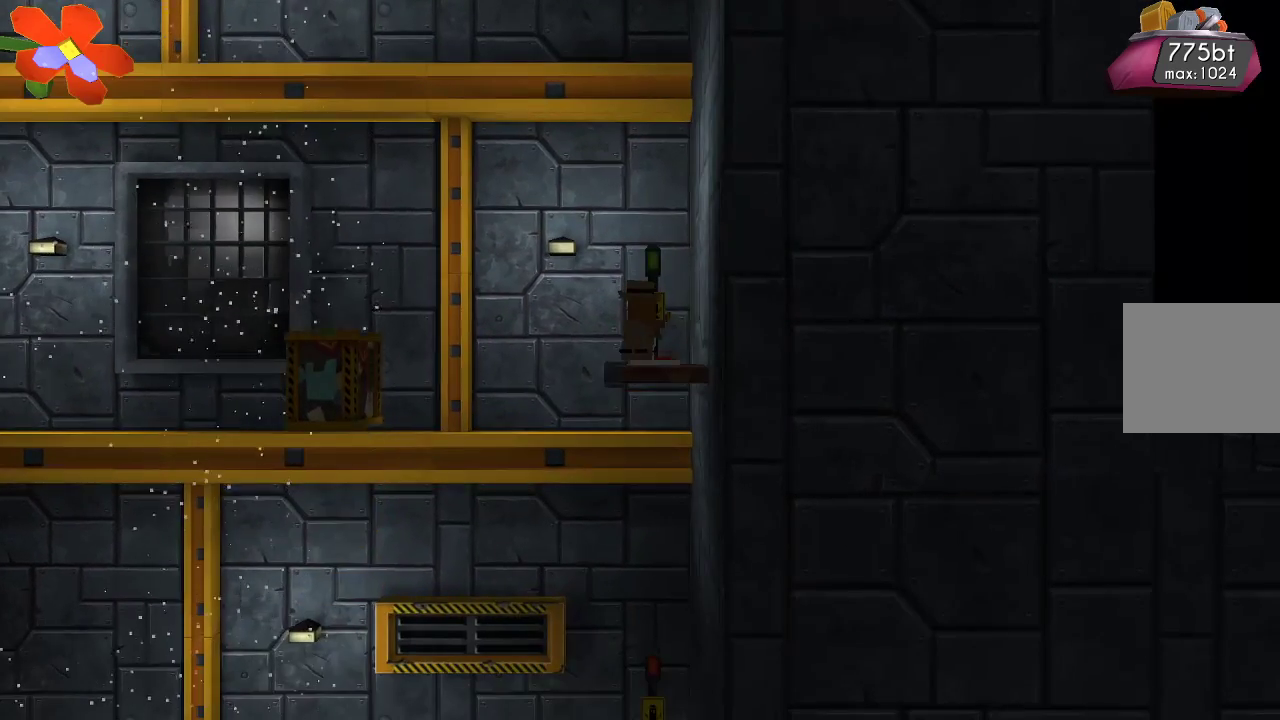
{"buttons": [], "left_stick": "center", "right_stick": "center", "events": [[400, "TRIANGLE", "up"]]}
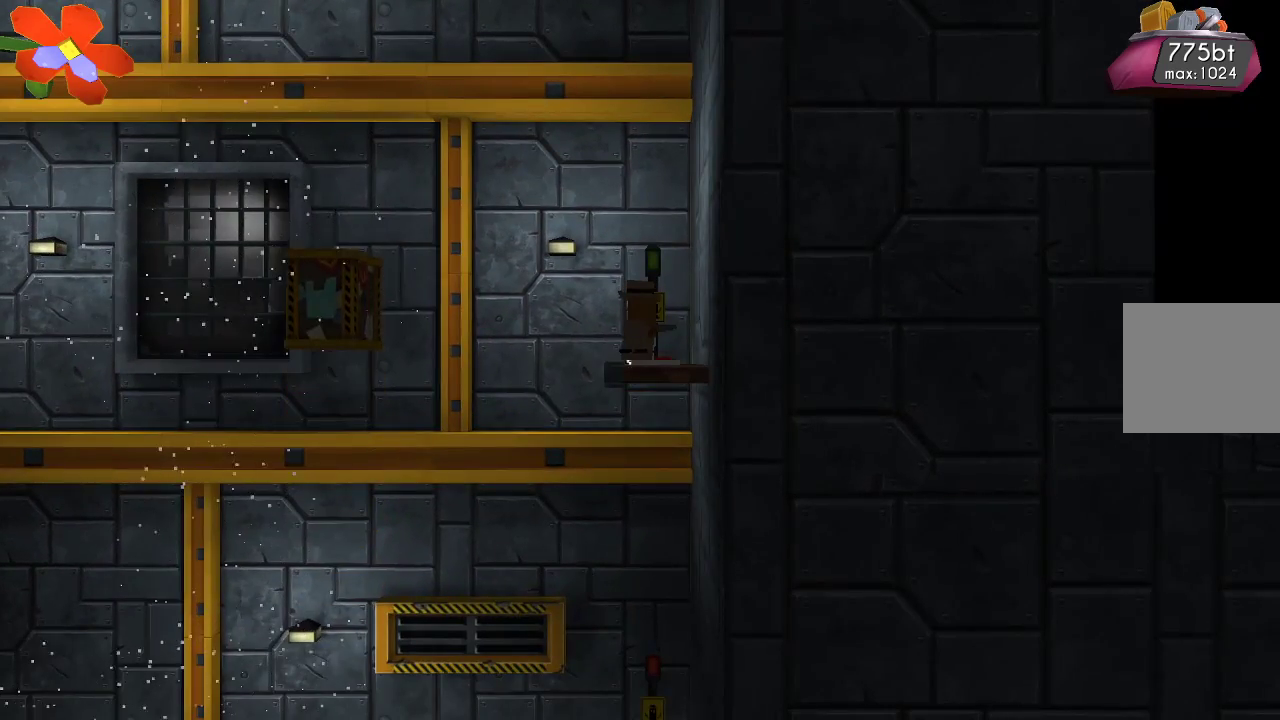
{"buttons": [], "left_stick": "center", "right_stick": "center", "events": []}